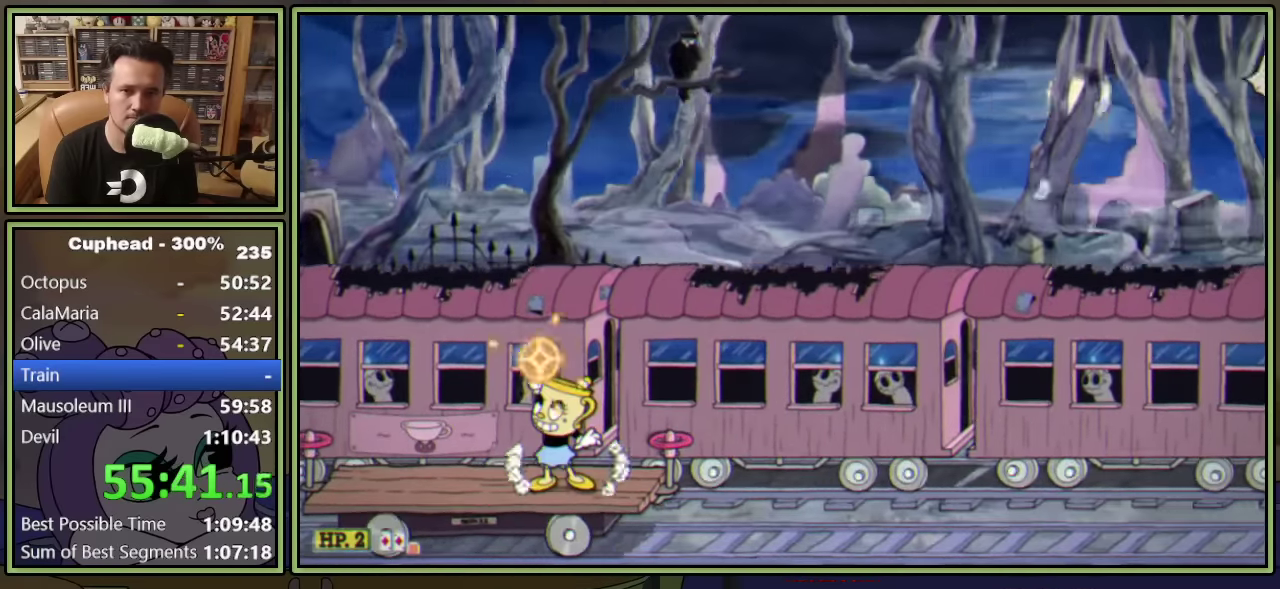
Gameplay with a controller (Xbox layout); each line is a JSON object with the inputs held at the frame after it. "events" lists button and stick changes between this image and that frame as [ms after this image, input, new state], when the widget could be followed in between. Not read: L3 R3 right_stick.
{"buttons": ["L1", "DPAD_UP"], "left_stick": "center", "events": []}
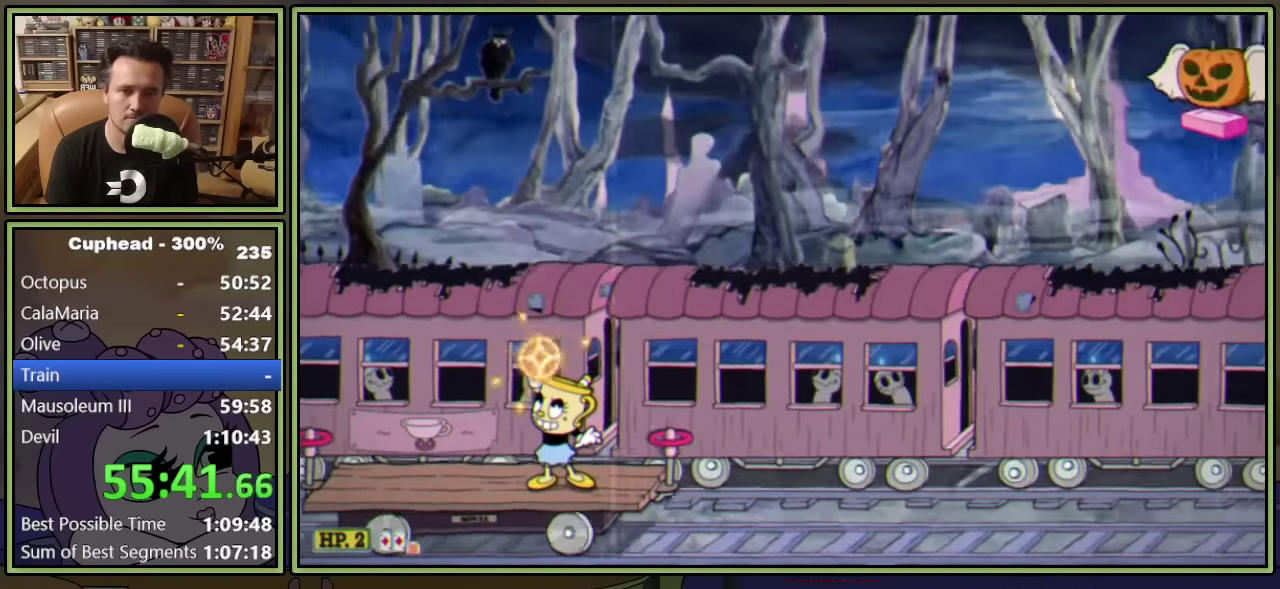
{"buttons": ["L1", "DPAD_UP"], "left_stick": "center", "events": [[333, "DPAD_LEFT", "down"], [483, "DPAD_LEFT", "up"]]}
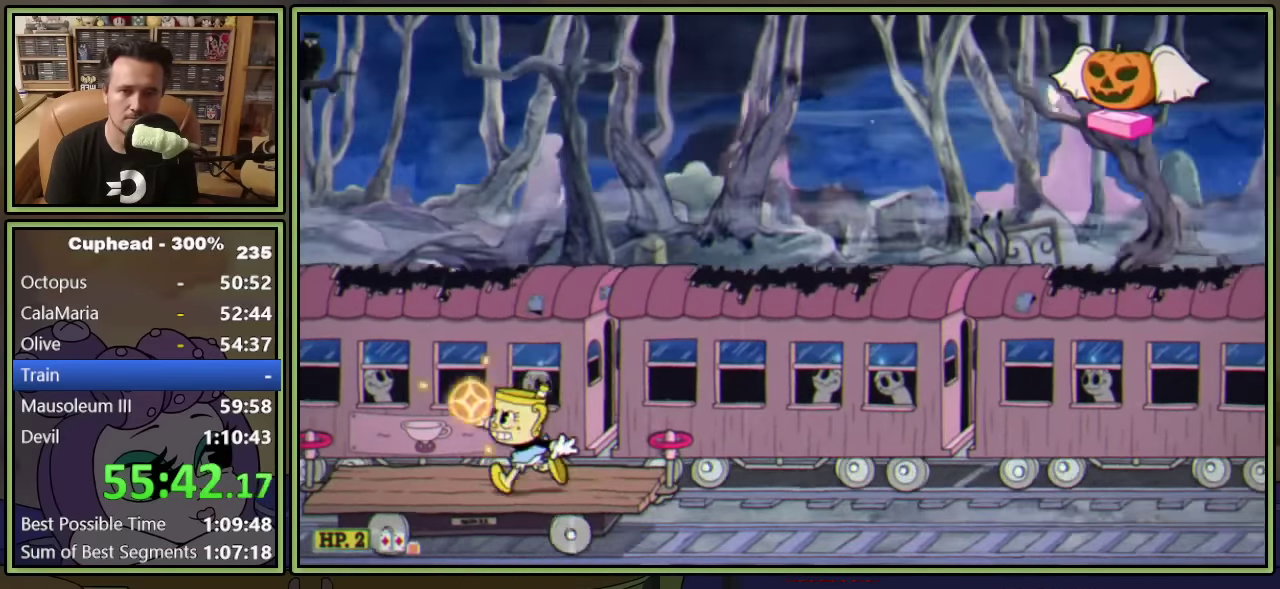
{"buttons": ["L1", "R1", "DPAD_UP", "DPAD_RIGHT"], "left_stick": "center", "events": [[16, "DPAD_RIGHT", "down"], [50, "R1", "down"]]}
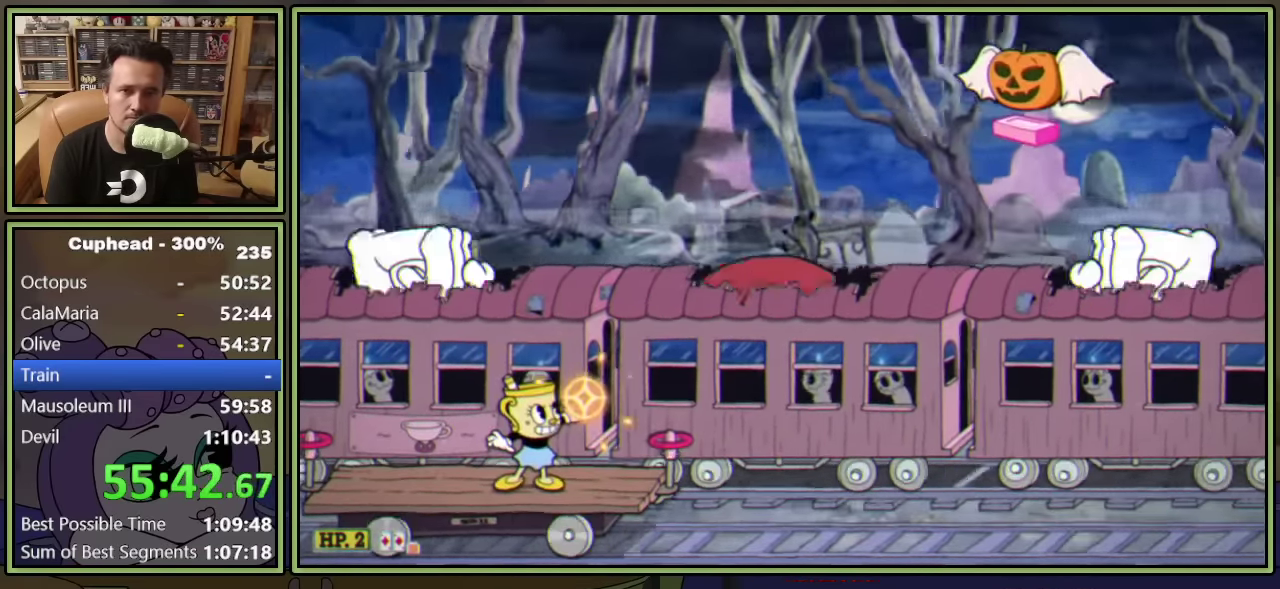
{"buttons": ["L1", "R1", "DPAD_UP", "DPAD_RIGHT"], "left_stick": "center", "events": []}
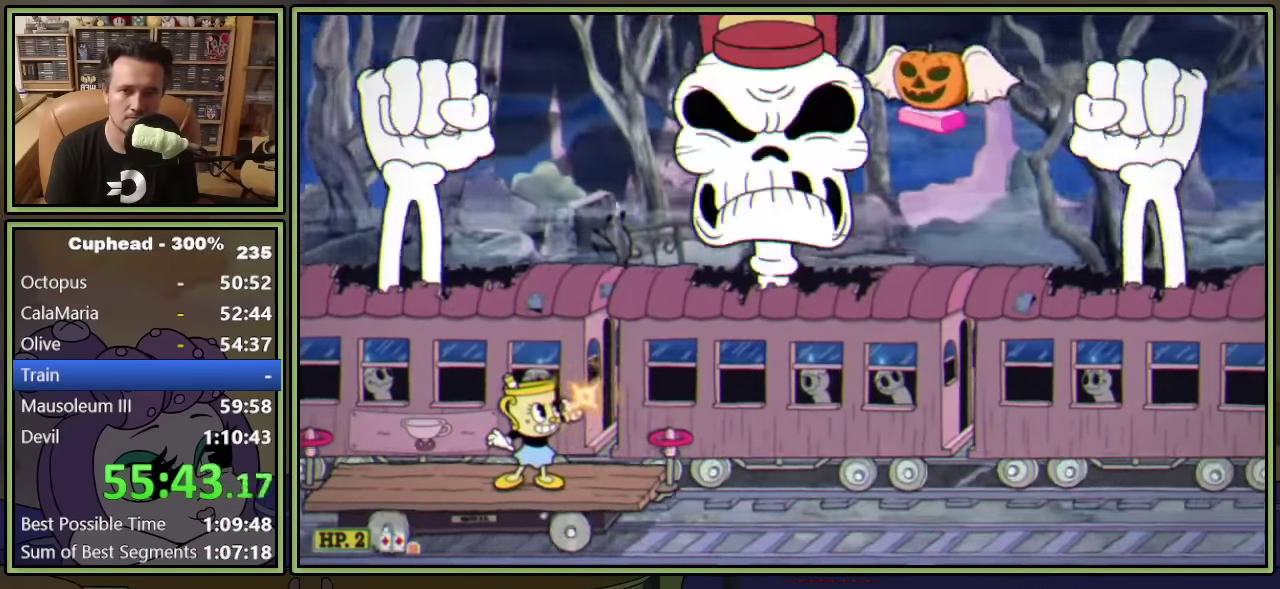
{"buttons": ["L1", "R1", "DPAD_UP", "DPAD_RIGHT"], "left_stick": "center", "events": [[350, "L1", "up"], [416, "L1", "down"]]}
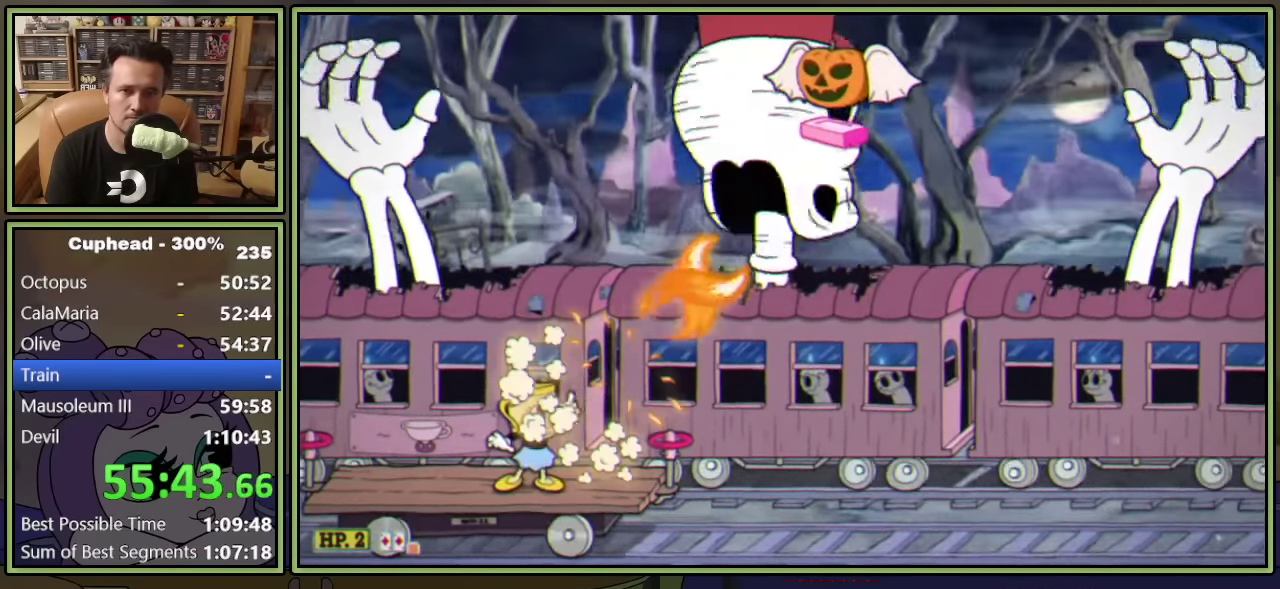
{"buttons": ["L1", "R1", "DPAD_UP", "DPAD_RIGHT"], "left_stick": "center", "events": []}
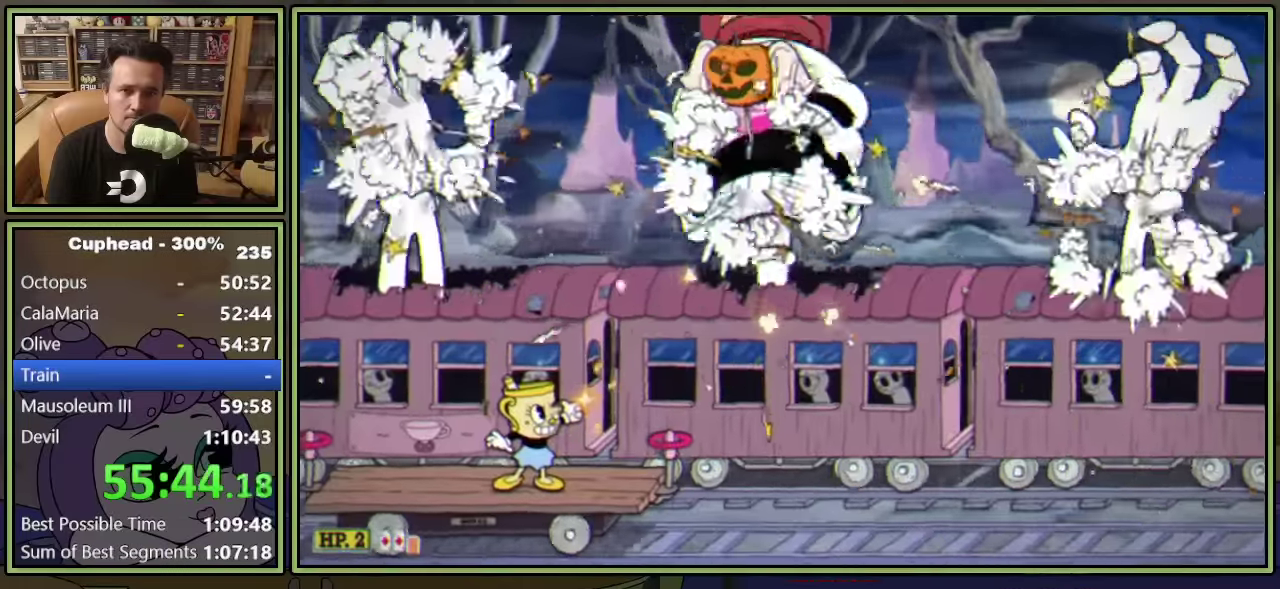
{"buttons": ["L1", "DPAD_UP"], "left_stick": "center", "events": [[16, "R1", "up"], [216, "R1", "down"], [283, "DPAD_RIGHT", "up"], [416, "R1", "up"]]}
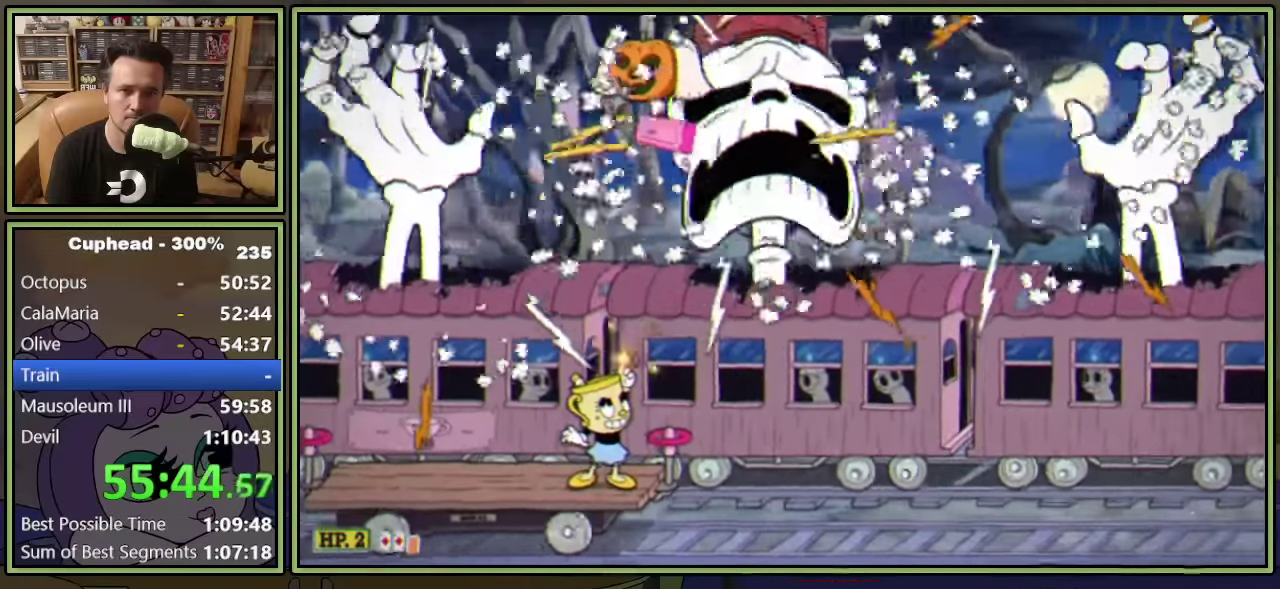
{"buttons": ["L1", "DPAD_UP", "DPAD_LEFT"], "left_stick": "center", "events": [[316, "DPAD_LEFT", "down"]]}
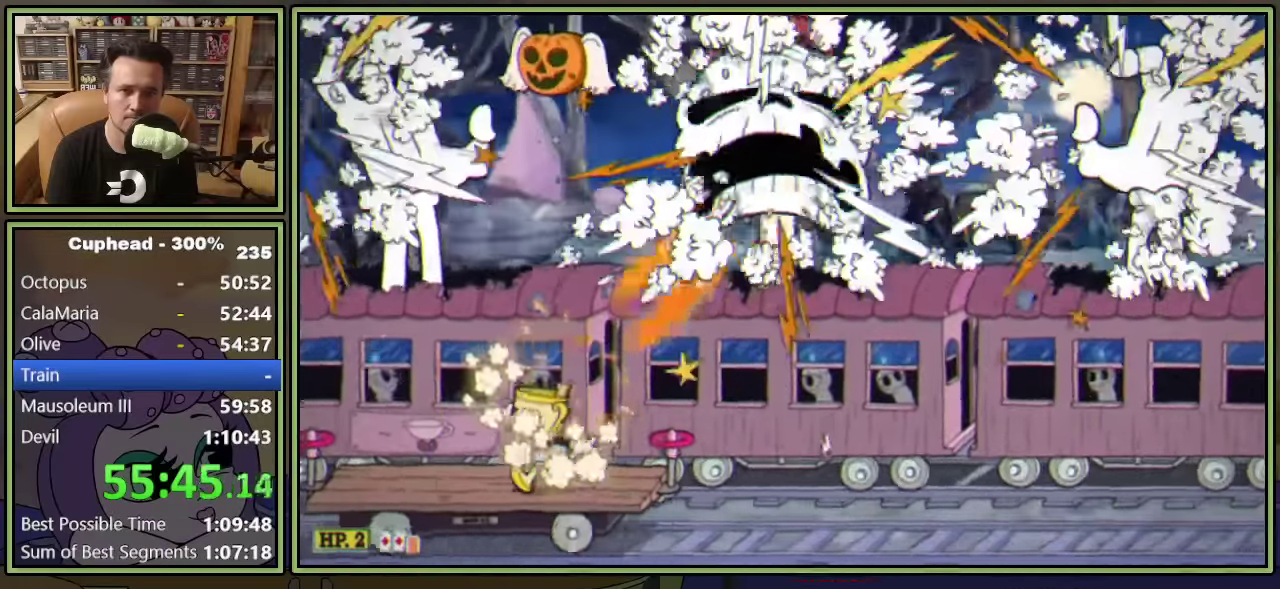
{"buttons": ["L1"], "left_stick": "center", "events": [[133, "DPAD_LEFT", "up"], [166, "DPAD_UP", "up"]]}
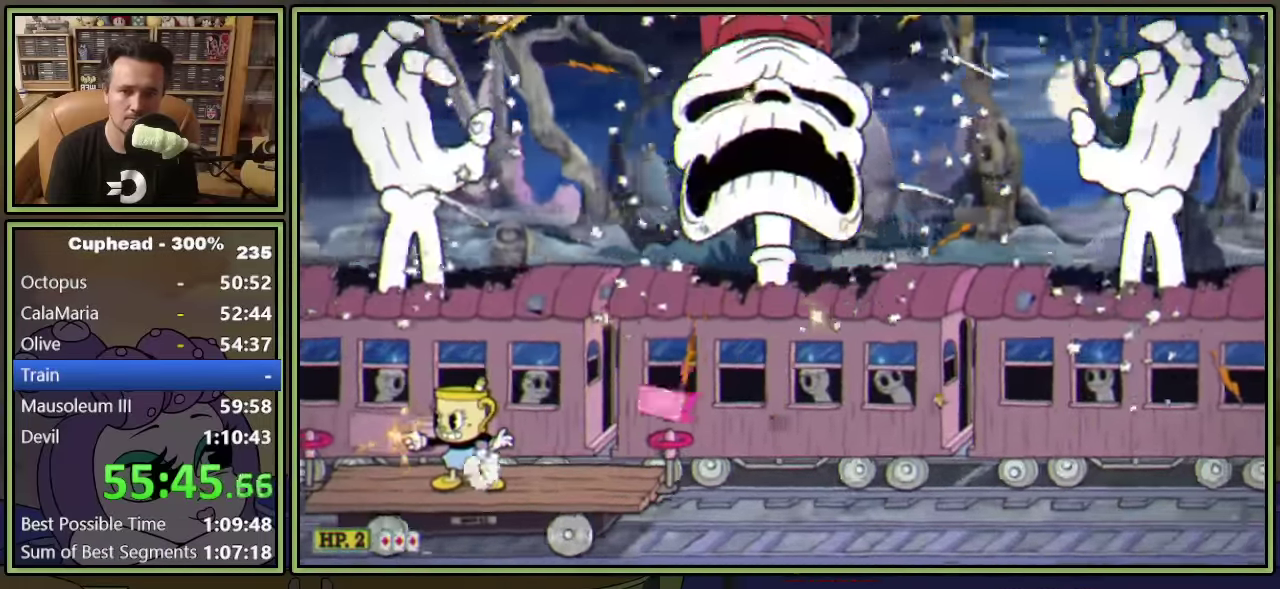
{"buttons": ["L1", "DPAD_RIGHT"], "left_stick": "center", "events": [[400, "DPAD_RIGHT", "down"]]}
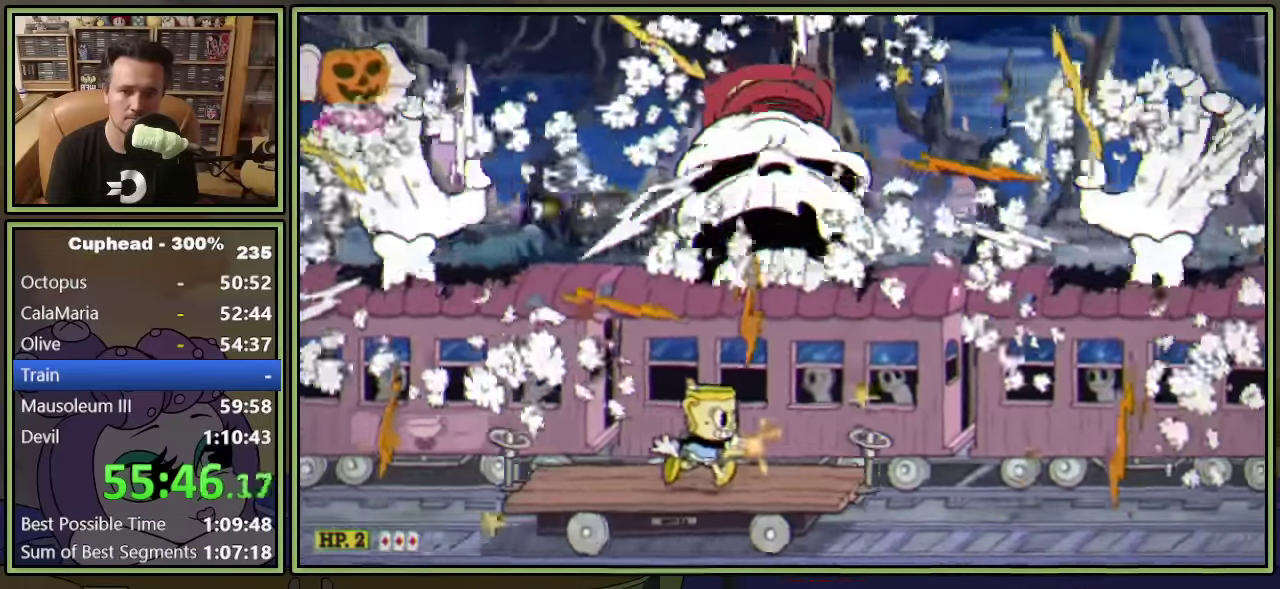
{"buttons": ["L1", "DPAD_UP"], "left_stick": "center", "events": [[16, "DPAD_RIGHT", "up"], [100, "DPAD_UP", "down"]]}
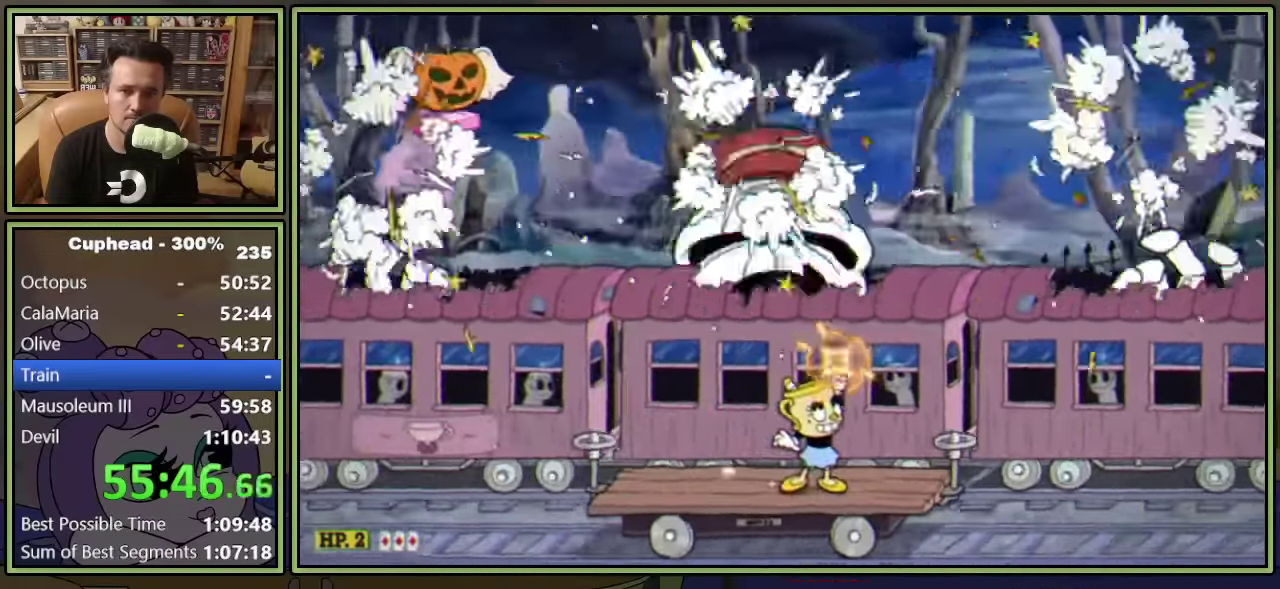
{"buttons": ["L1", "DPAD_UP"], "left_stick": "center", "events": []}
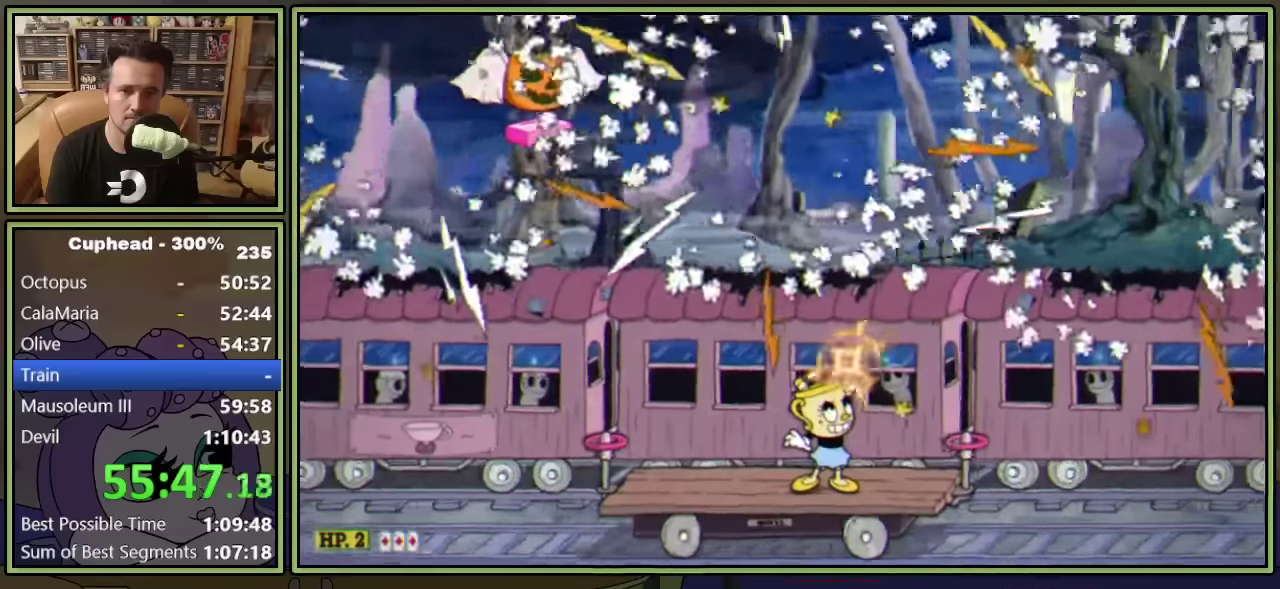
{"buttons": ["DPAD_UP"], "left_stick": "center", "events": [[183, "DPAD_RIGHT", "down"], [217, "A", "down"], [267, "DPAD_RIGHT", "up"], [333, "DPAD_LEFT", "down"], [400, "A", "up"], [483, "DPAD_LEFT", "up"], [483, "L1", "up"]]}
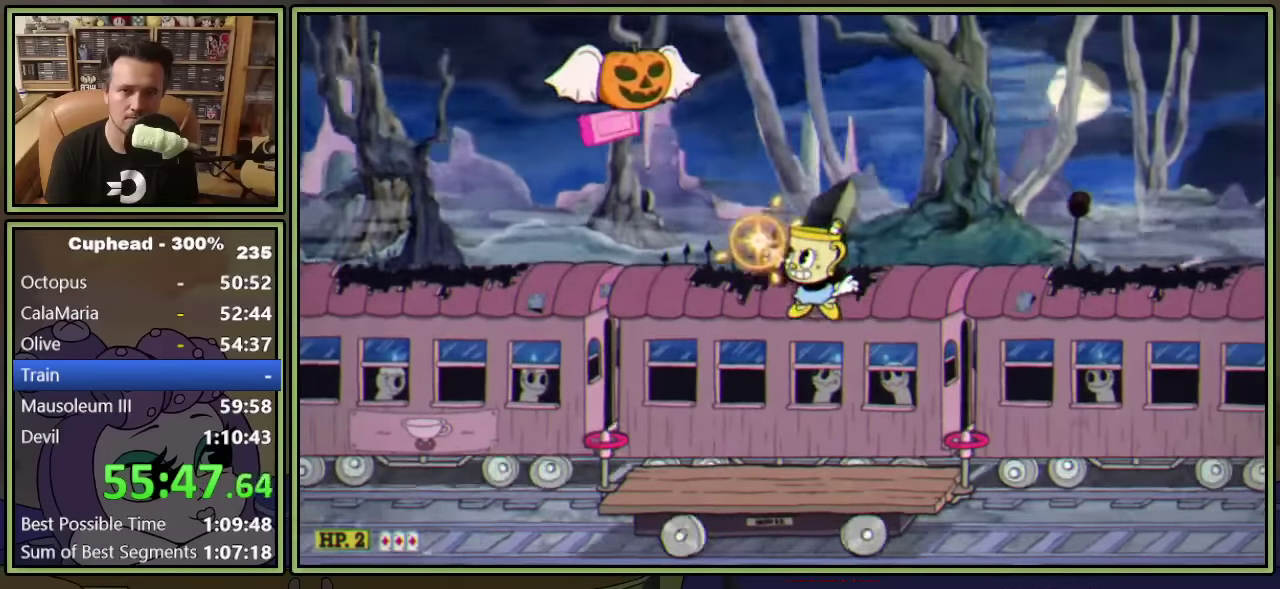
{"buttons": ["L1", "DPAD_UP"], "left_stick": "center", "events": [[50, "L1", "down"], [300, "DPAD_LEFT", "down"], [367, "DPAD_LEFT", "up"]]}
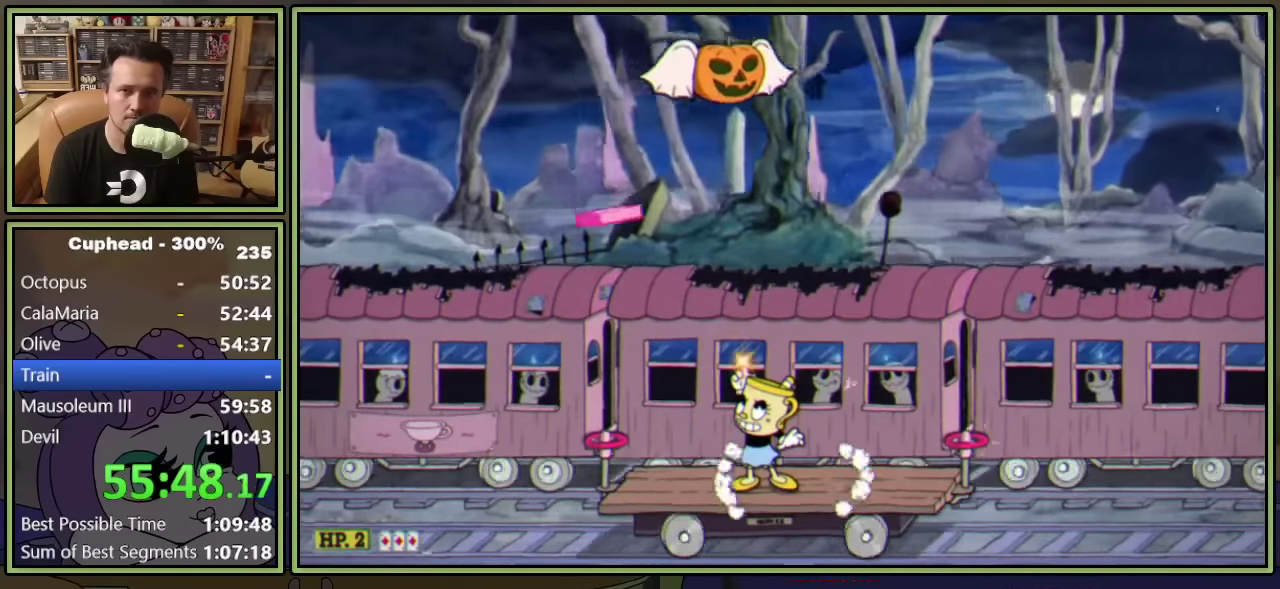
{"buttons": ["A", "L1", "DPAD_UP"], "left_stick": "center", "events": [[467, "A", "down"]]}
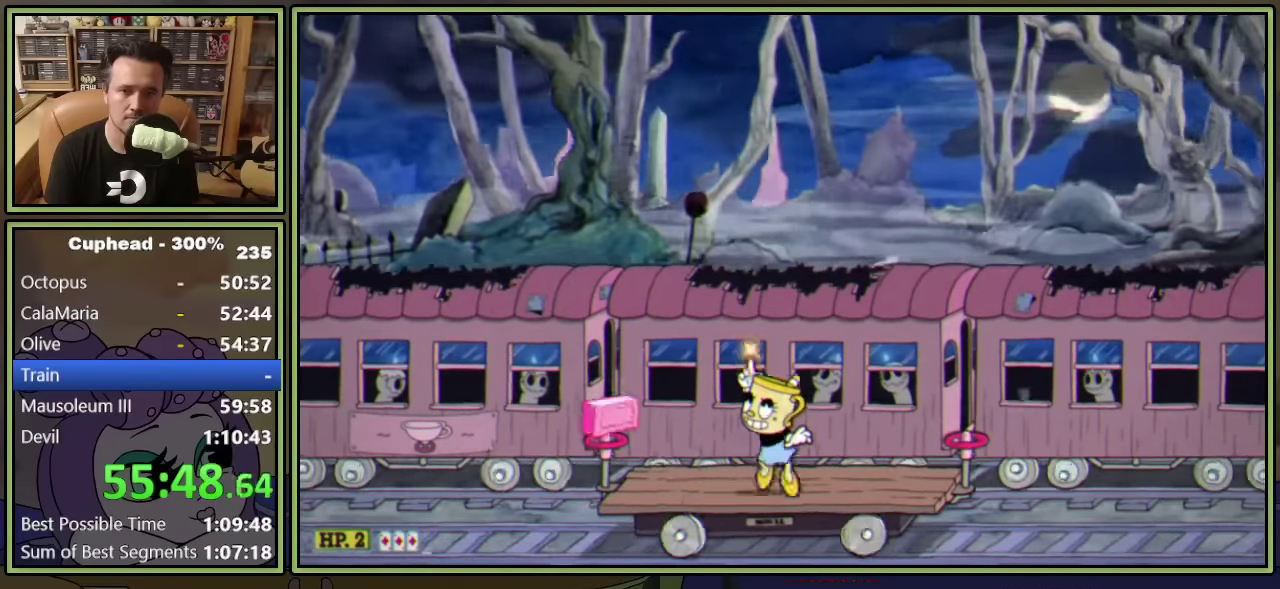
{"buttons": ["L1"], "left_stick": "center", "events": [[50, "A", "up"], [233, "DPAD_LEFT", "down"], [300, "DPAD_UP", "up"], [500, "DPAD_LEFT", "up"]]}
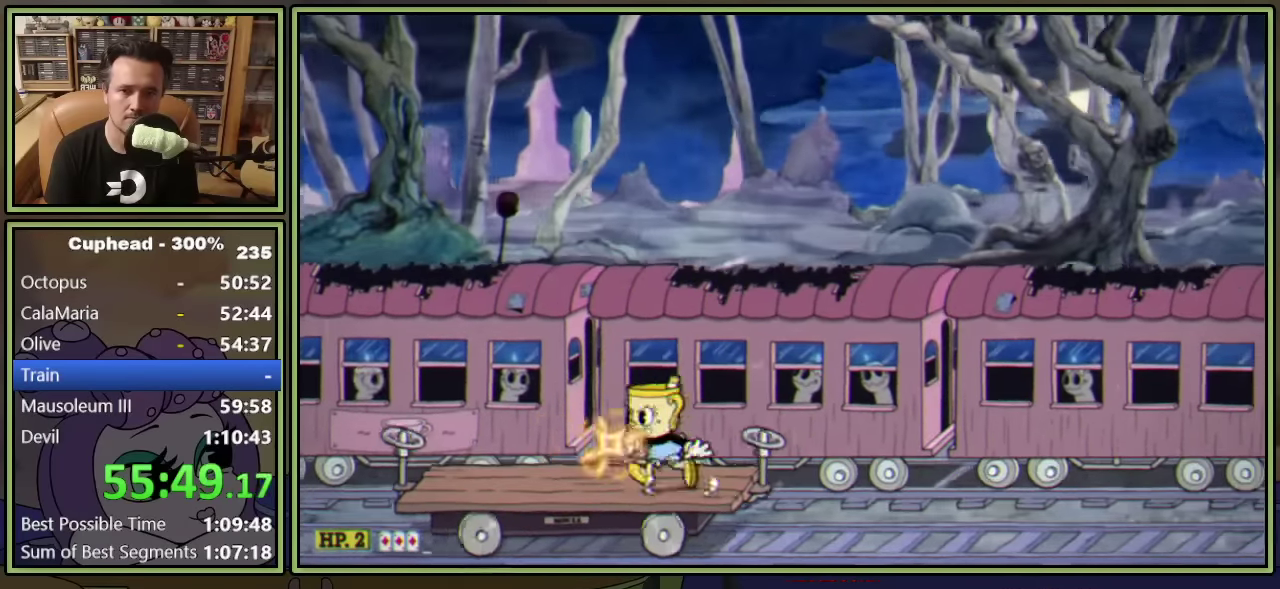
{"buttons": ["L1"], "left_stick": "center", "events": []}
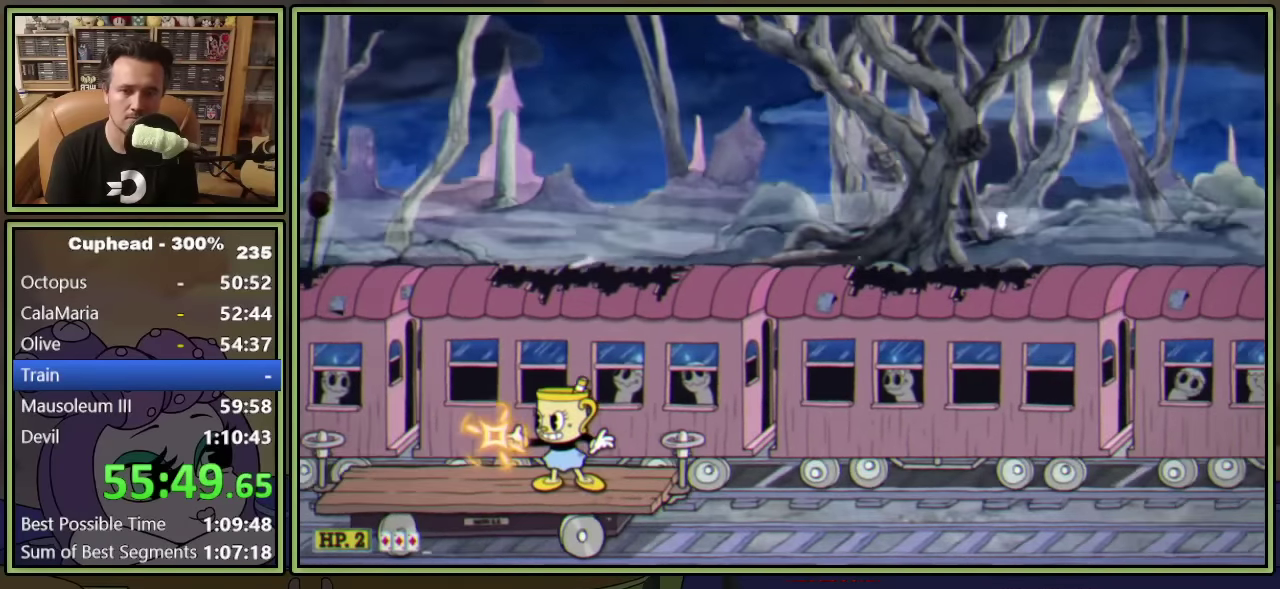
{"buttons": ["L1"], "left_stick": "center", "events": []}
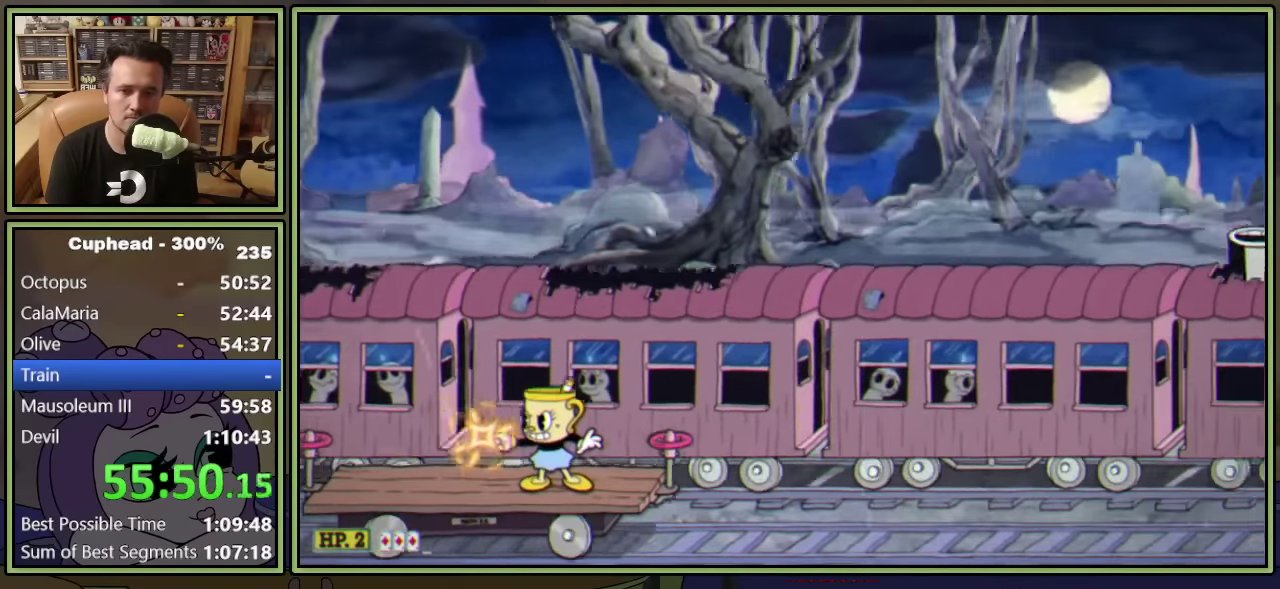
{"buttons": ["L1", "DPAD_UP"], "left_stick": "center", "events": [[433, "DPAD_UP", "down"]]}
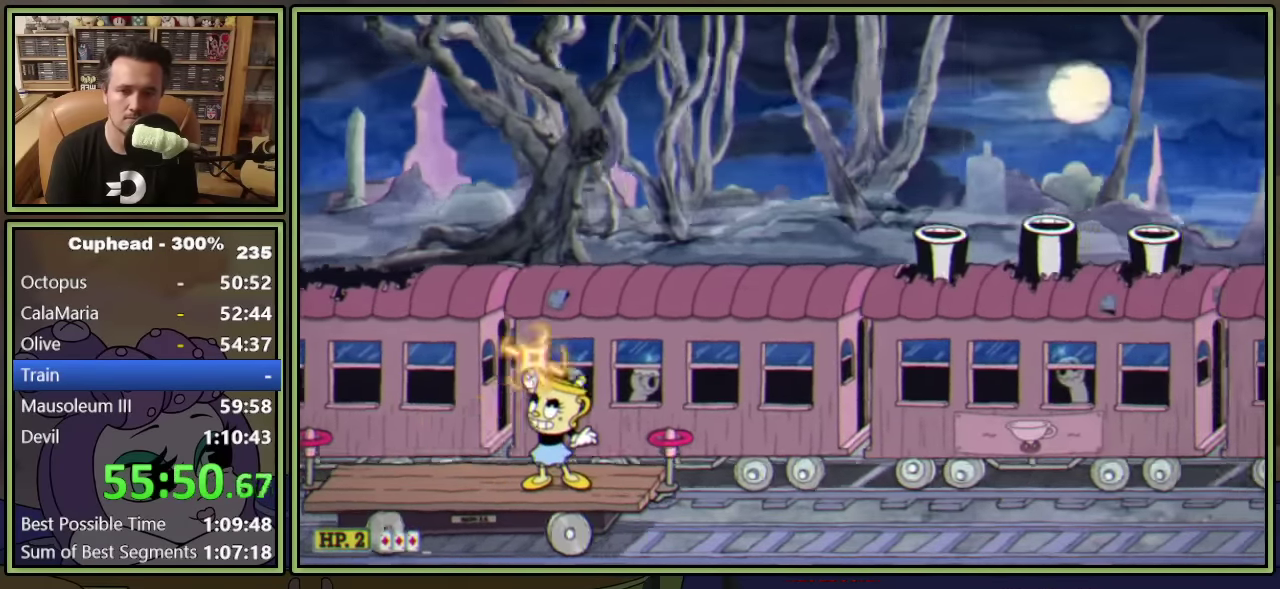
{"buttons": ["L1", "DPAD_UP"], "left_stick": "center", "events": []}
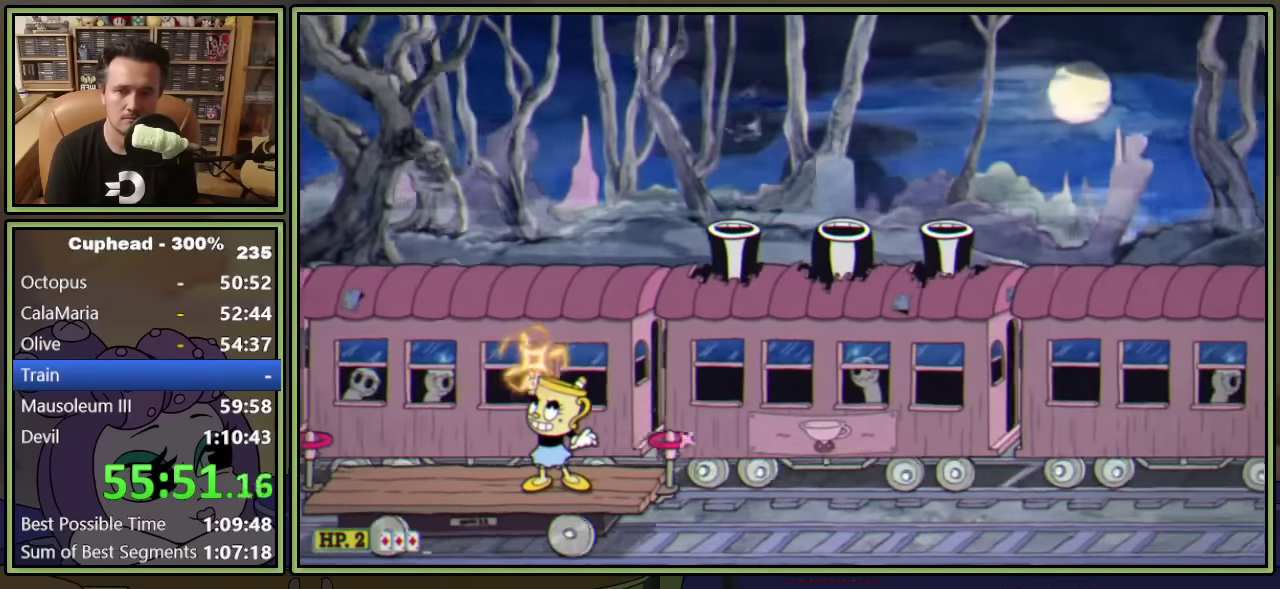
{"buttons": ["L1", "DPAD_UP", "DPAD_LEFT"], "left_stick": "center", "events": [[467, "DPAD_LEFT", "down"]]}
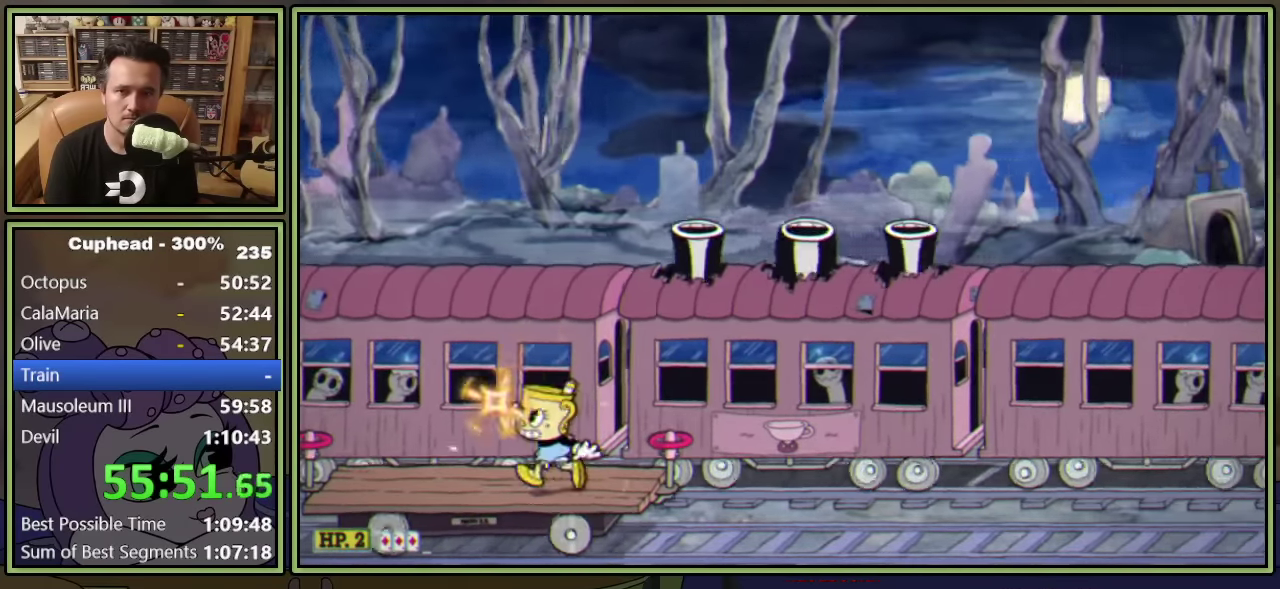
{"buttons": ["L1", "DPAD_UP"], "left_stick": "center", "events": [[50, "DPAD_LEFT", "up"]]}
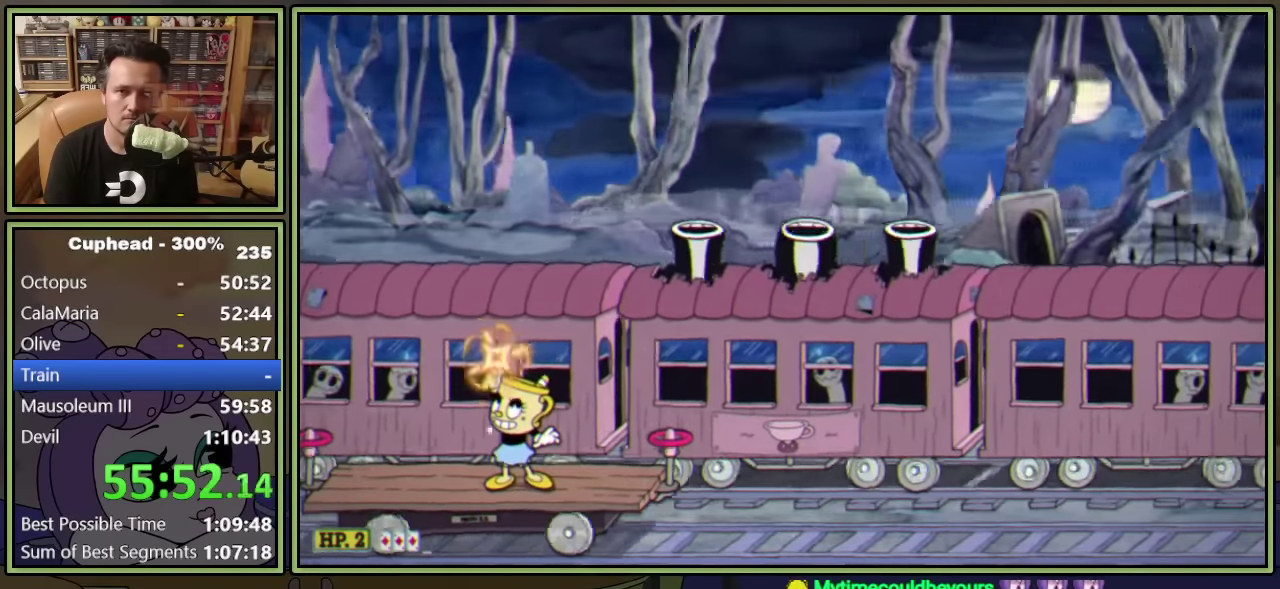
{"buttons": ["L1", "DPAD_UP"], "left_stick": "center", "events": []}
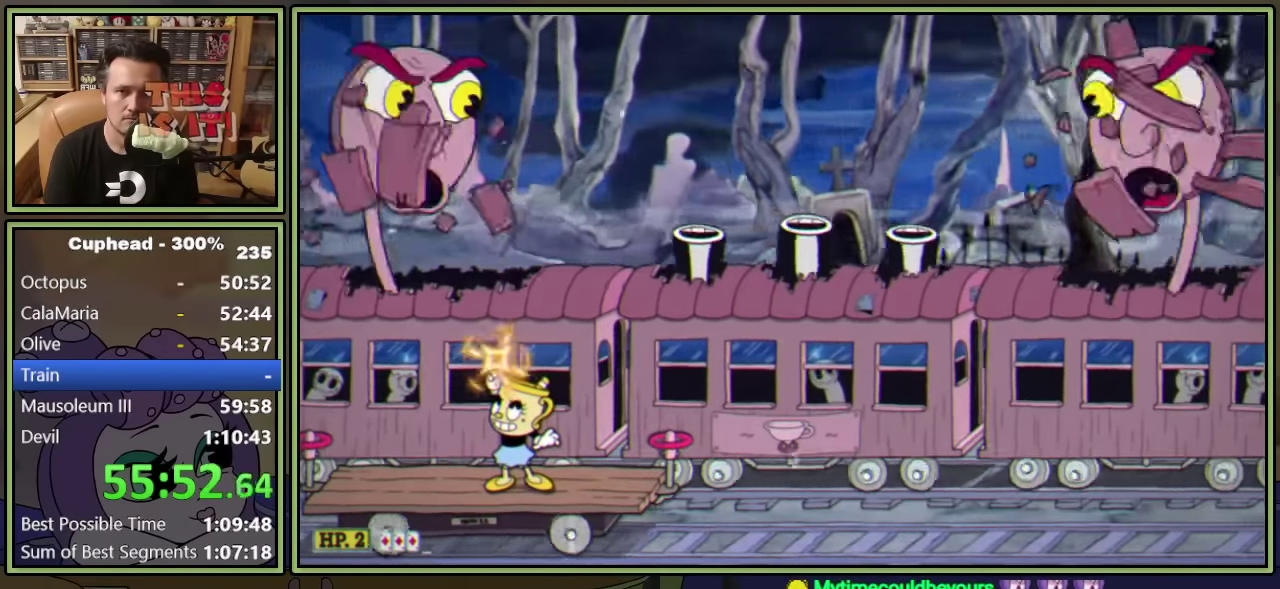
{"buttons": ["A", "L1", "DPAD_UP"], "left_stick": "center", "events": [[133, "A", "down"], [133, "X", "down"], [383, "A", "up"], [383, "X", "up"], [467, "A", "down"]]}
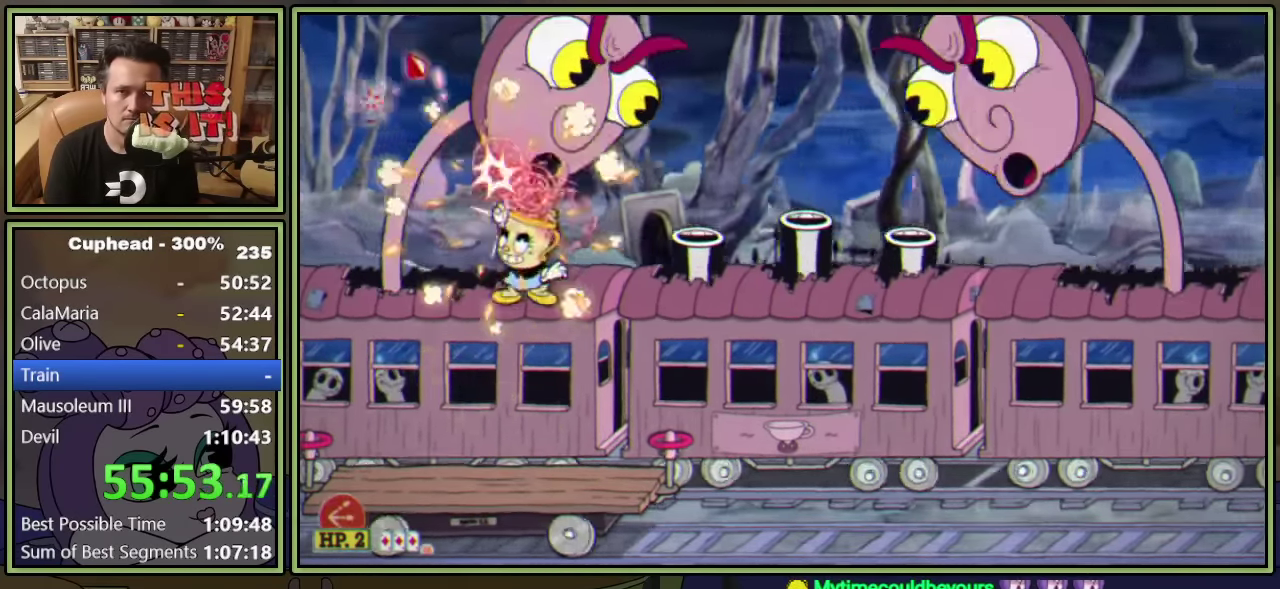
{"buttons": ["L1", "DPAD_UP"], "left_stick": "center", "events": [[217, "A", "up"], [217, "L2", "down"], [350, "L2", "up"]]}
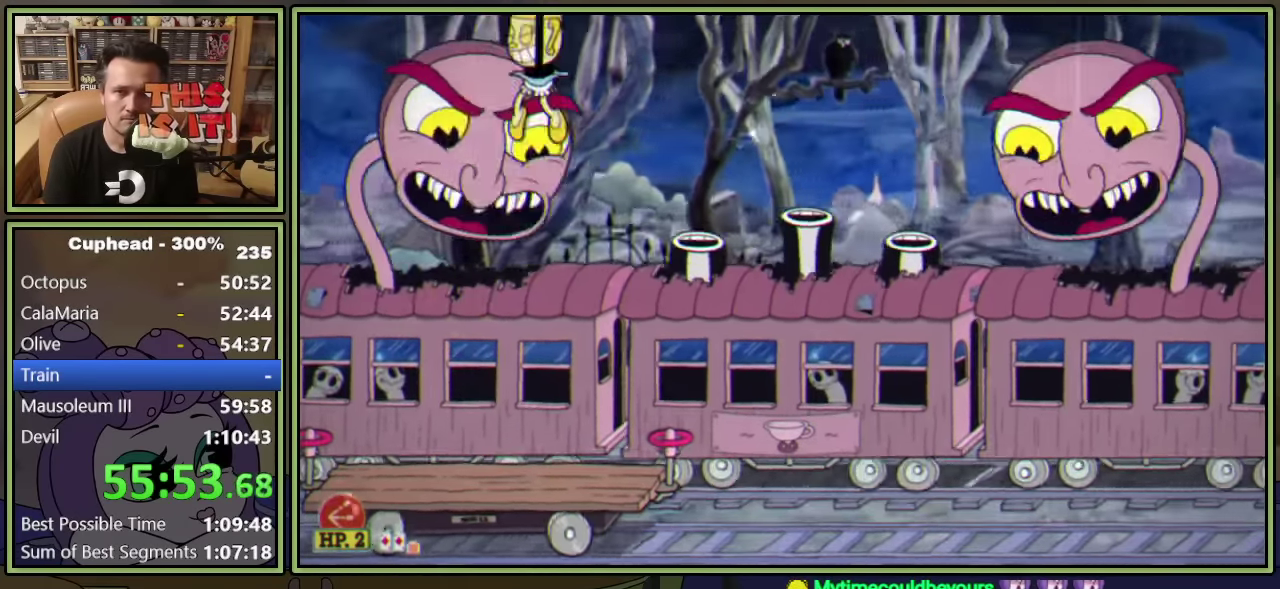
{"buttons": ["L1", "DPAD_UP"], "left_stick": "center", "events": [[350, "DPAD_LEFT", "down"], [450, "DPAD_LEFT", "up"]]}
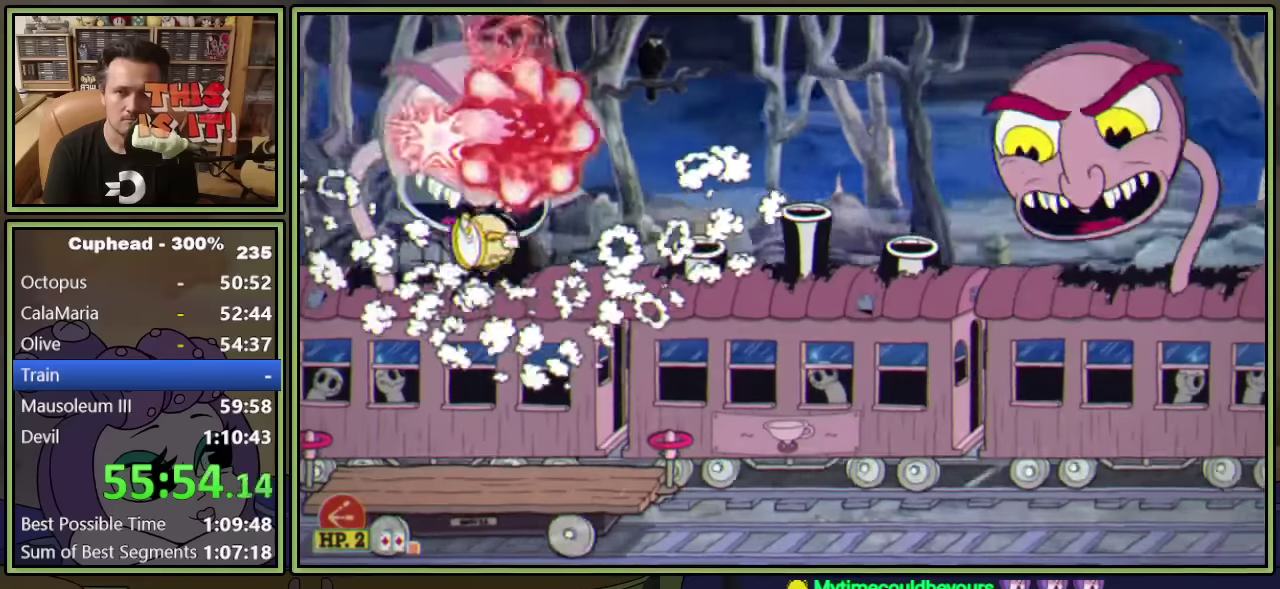
{"buttons": ["A", "L1", "DPAD_UP"], "left_stick": "center", "events": [[233, "A", "down"], [400, "A", "up"], [483, "A", "down"]]}
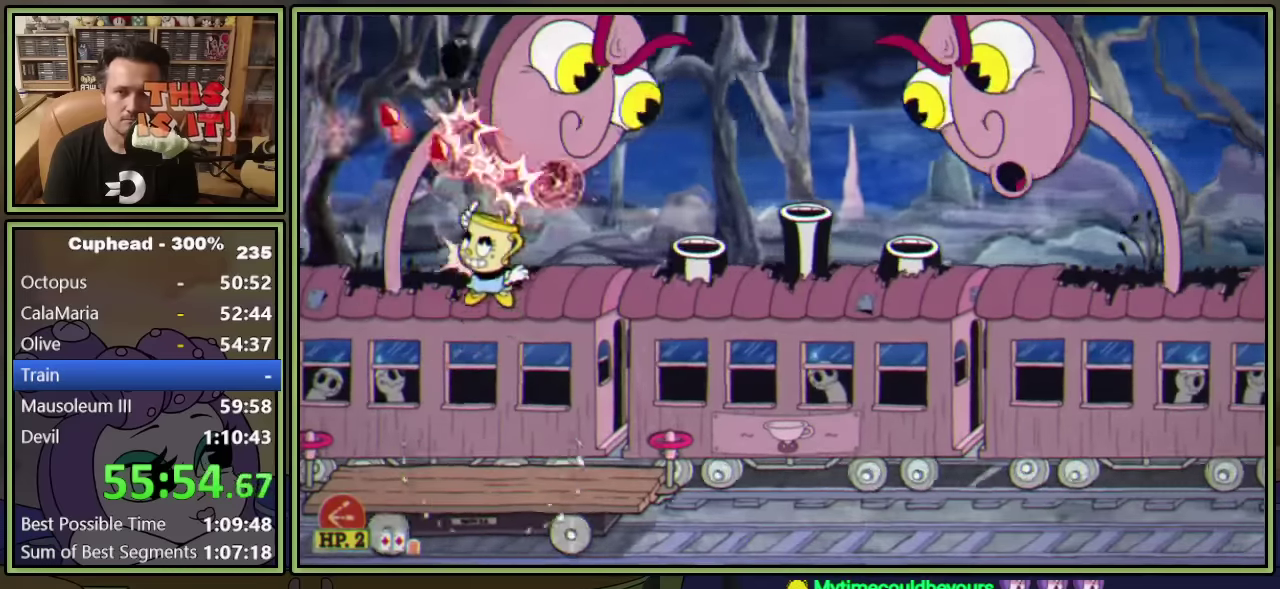
{"buttons": ["L1", "DPAD_UP"], "left_stick": "center", "events": [[117, "DPAD_RIGHT", "down"], [183, "DPAD_RIGHT", "up"], [233, "L2", "down"], [250, "A", "up"], [383, "L2", "up"]]}